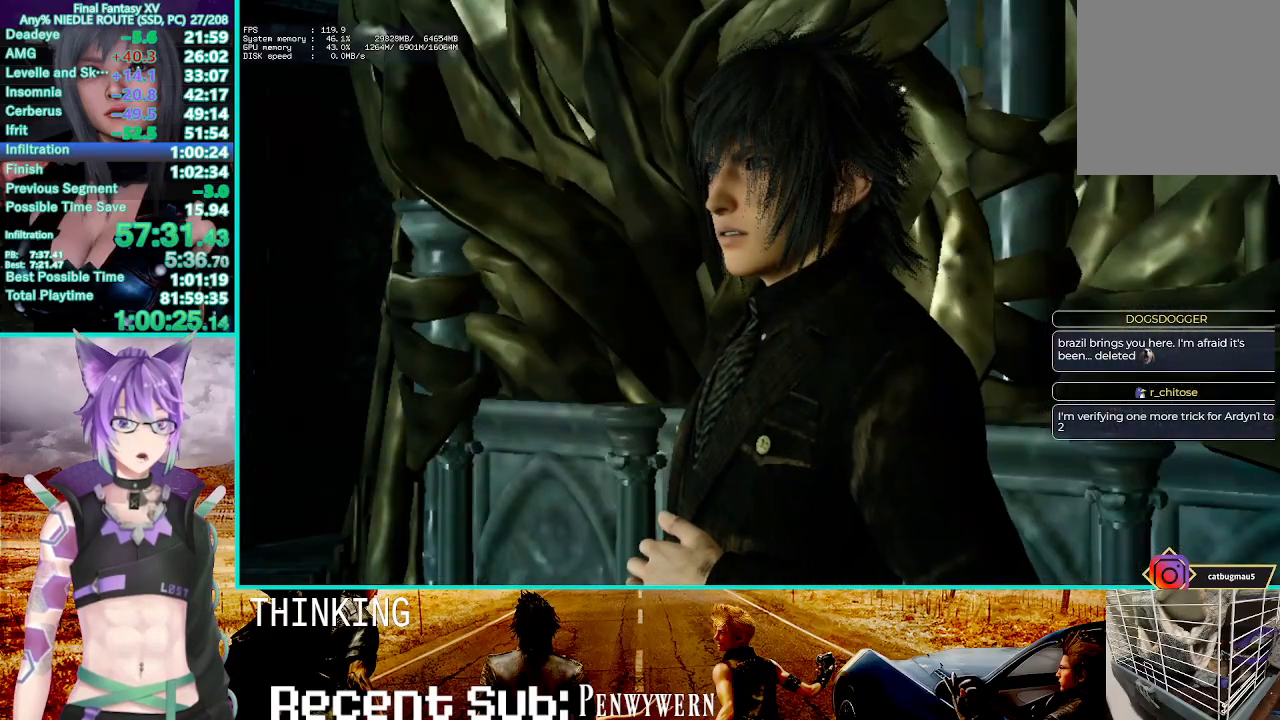
Gameplay with a controller (PlayStation layout); each line is a JSON object with the inputs held at the frame after it (dt_ms = milliseconds from this image to that frame). "events" lists button and stick changes between this image and that frame as [ms after this image, input, new state], when the widget could be followed in between.
{"dt_ms": 500, "buttons": [], "left_stick": "center", "right_stick": "center", "events": [[317, "DPAD_DOWN", "up"]]}
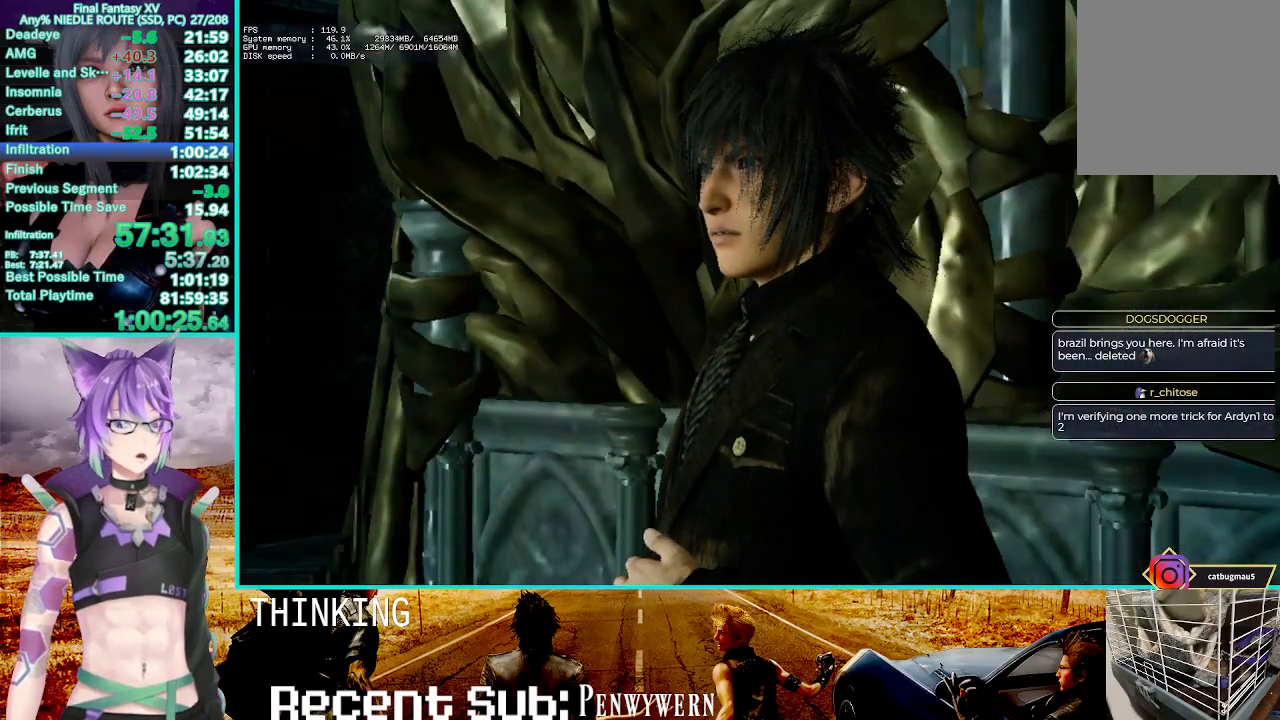
{"dt_ms": 500, "buttons": [], "left_stick": "center", "right_stick": "center", "events": []}
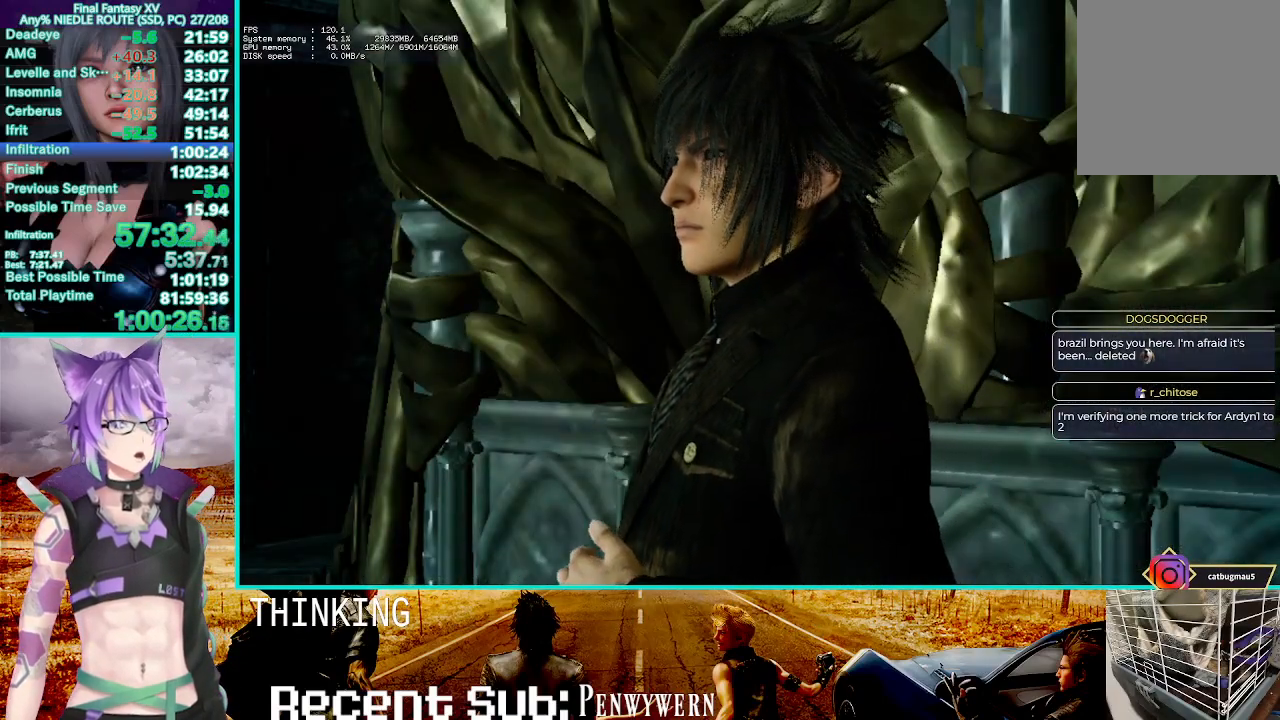
{"dt_ms": 500, "buttons": [], "left_stick": "center", "right_stick": "center", "events": []}
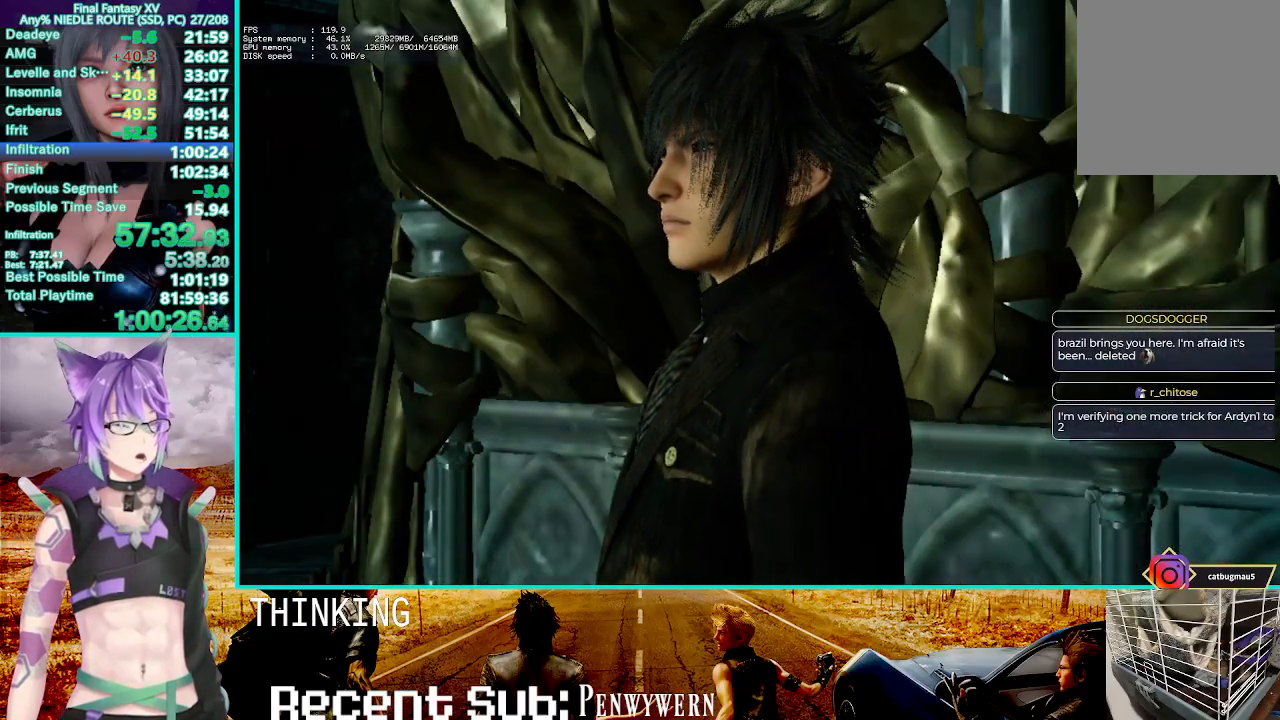
{"dt_ms": 500, "buttons": [], "left_stick": "center", "right_stick": "center", "events": []}
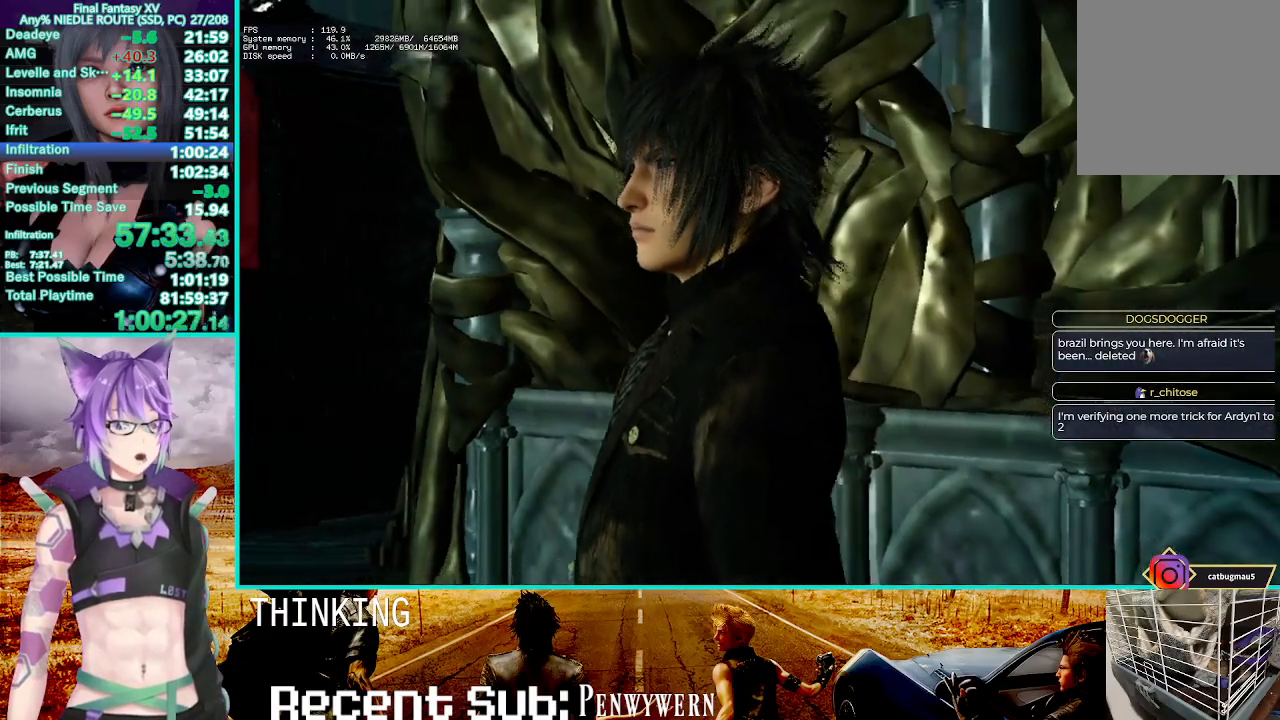
{"dt_ms": 500, "buttons": [], "left_stick": "center", "right_stick": "center", "events": []}
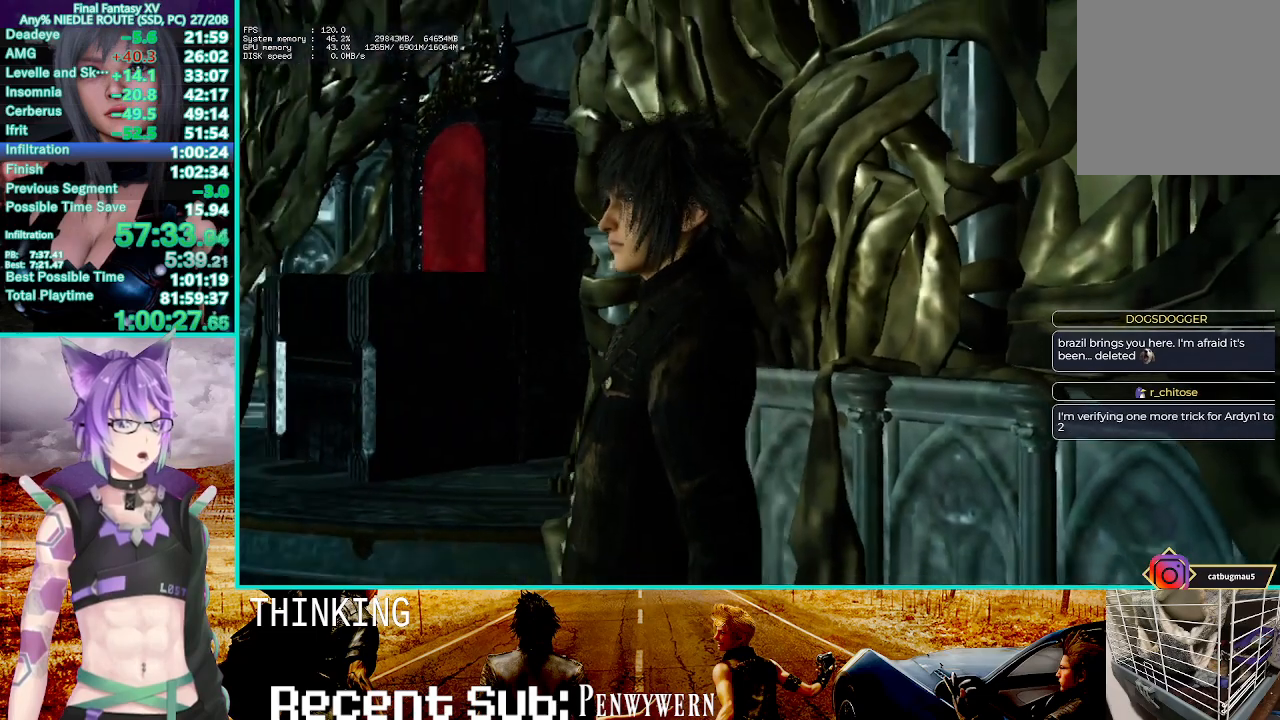
{"dt_ms": 500, "buttons": [], "left_stick": "center", "right_stick": "center", "events": []}
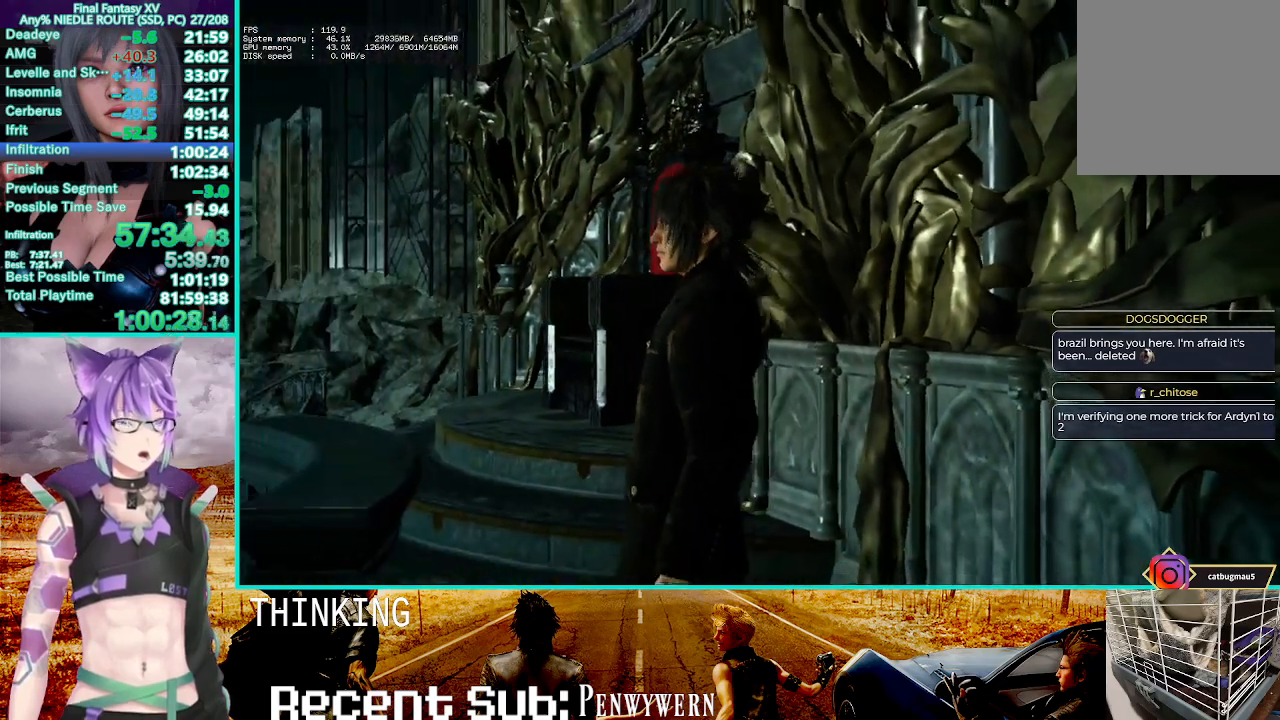
{"dt_ms": 1000, "buttons": [], "left_stick": "up", "right_stick": "center", "events": [[883, "left_stick", "up"]]}
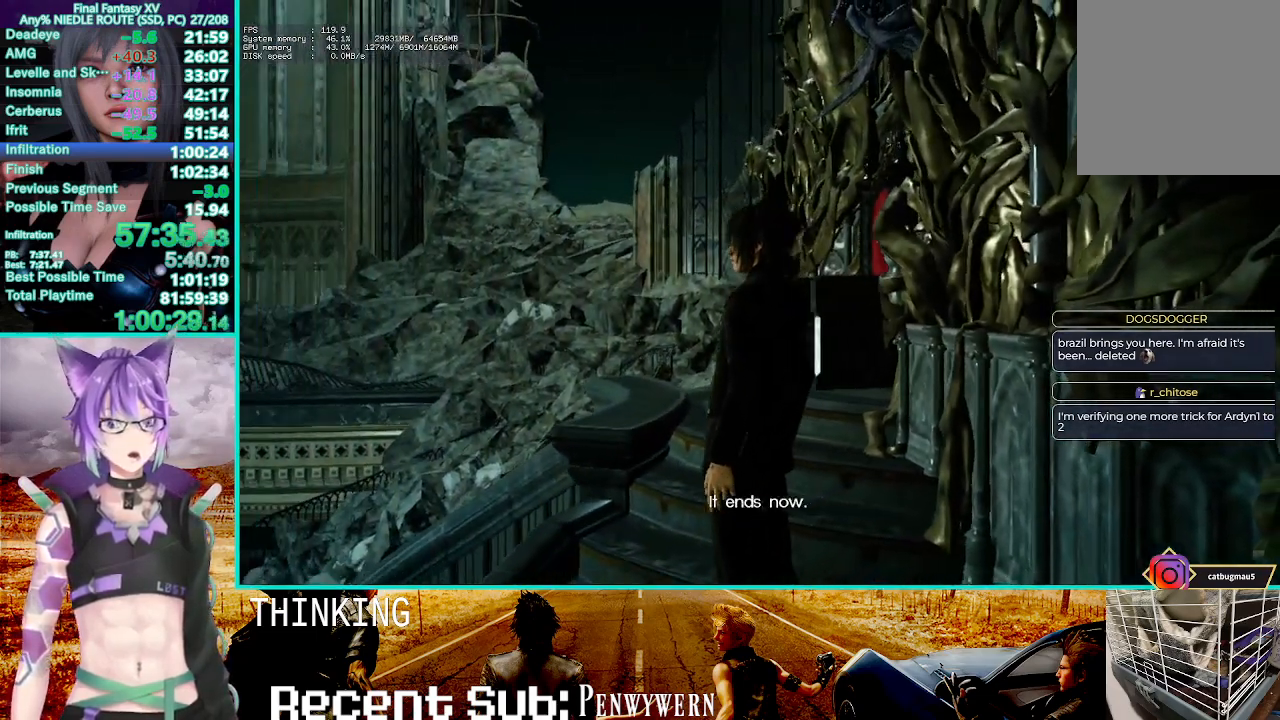
{"dt_ms": 1000, "buttons": [], "left_stick": "up", "right_stick": "center", "events": []}
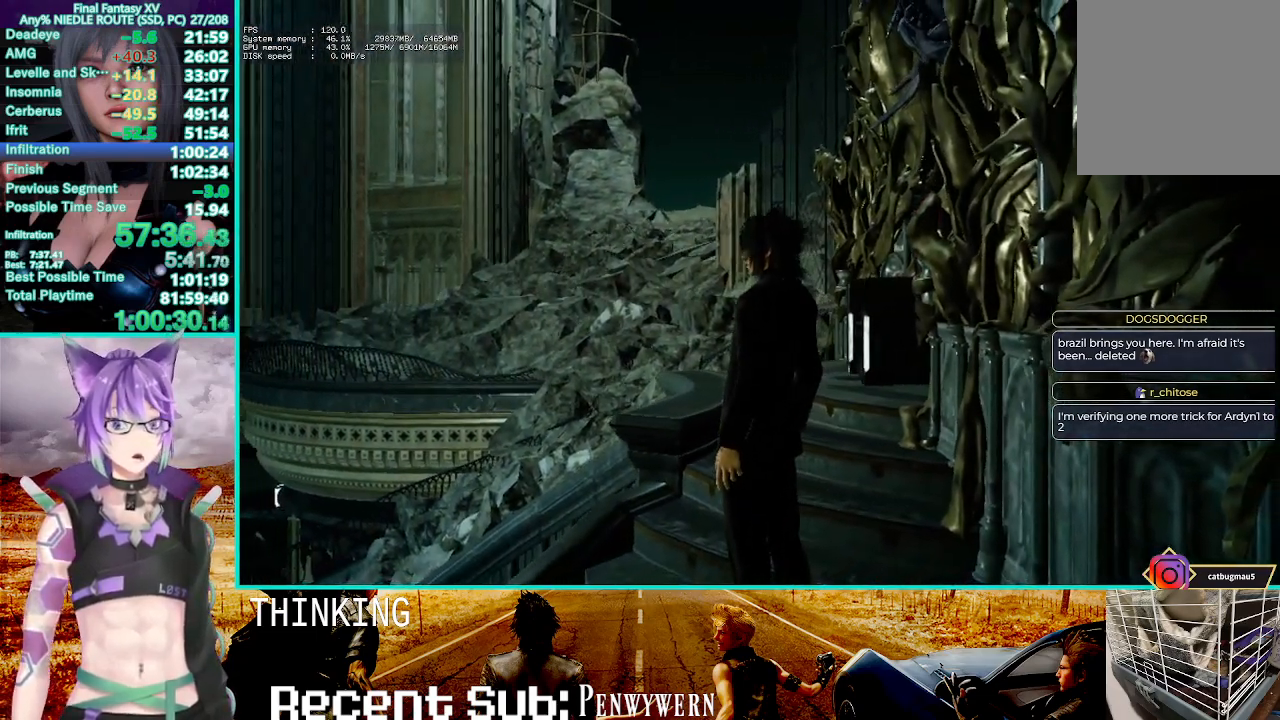
{"dt_ms": 500, "buttons": [], "left_stick": "up", "right_stick": "center", "events": []}
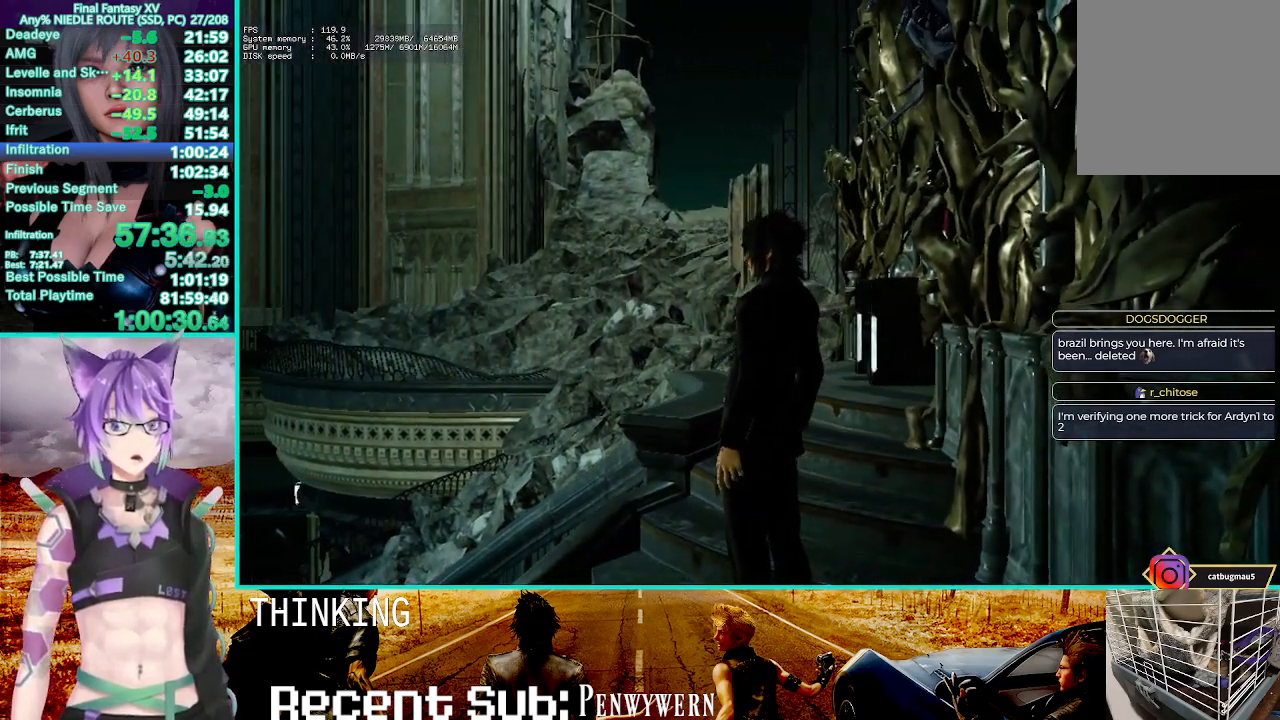
{"dt_ms": 500, "buttons": [], "left_stick": "up", "right_stick": "center", "events": []}